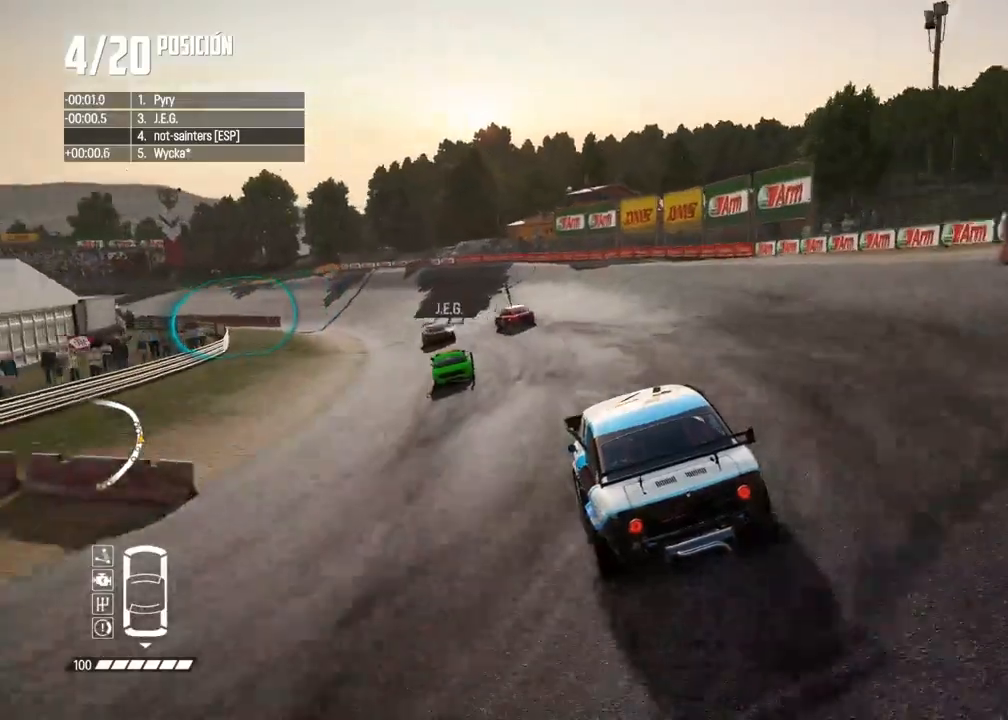
Gameplay with a controller (Xbox layout); each line is a JSON object with the inputs held at the frame after it. "events" lists button and stick changes between this image and that frame as [ms after this image, input, new state], when the widget could be followed in between. Not read: L3.
{"buttons": ["R2"], "left_stick": "center", "right_stick": "center", "events": [[33, "left_stick", "left"], [183, "left_stick", "center"], [283, "left_stick", "left"], [417, "left_stick", "center"]]}
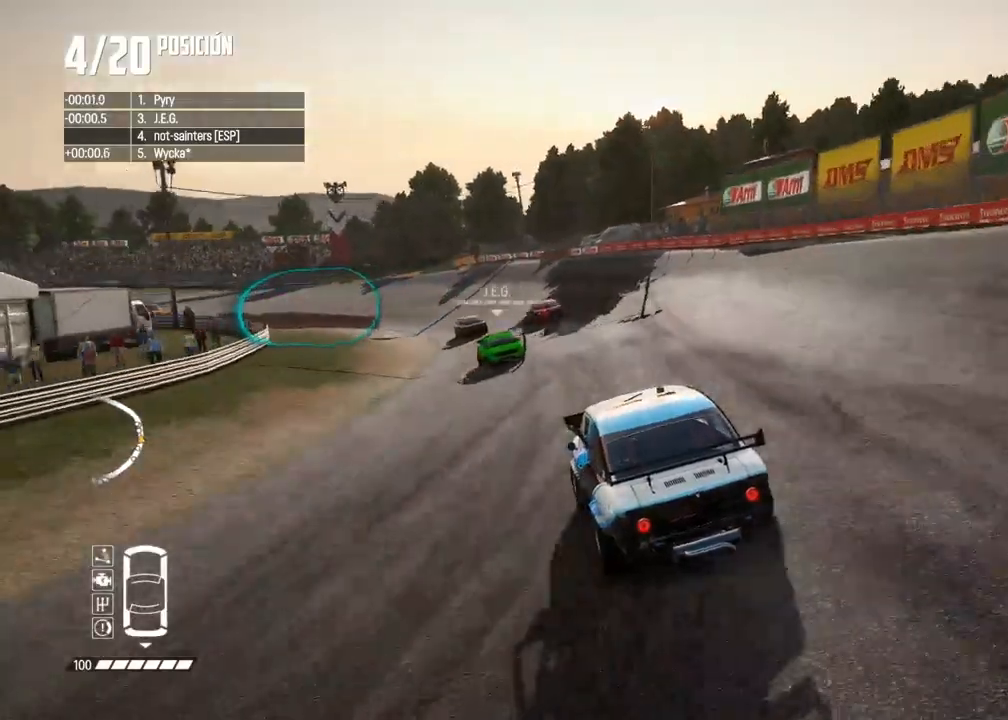
{"buttons": ["R2"], "left_stick": "center", "right_stick": "center", "events": [[83, "left_stick", "left"], [217, "left_stick", "center"], [317, "left_stick", "left"], [500, "left_stick", "center"]]}
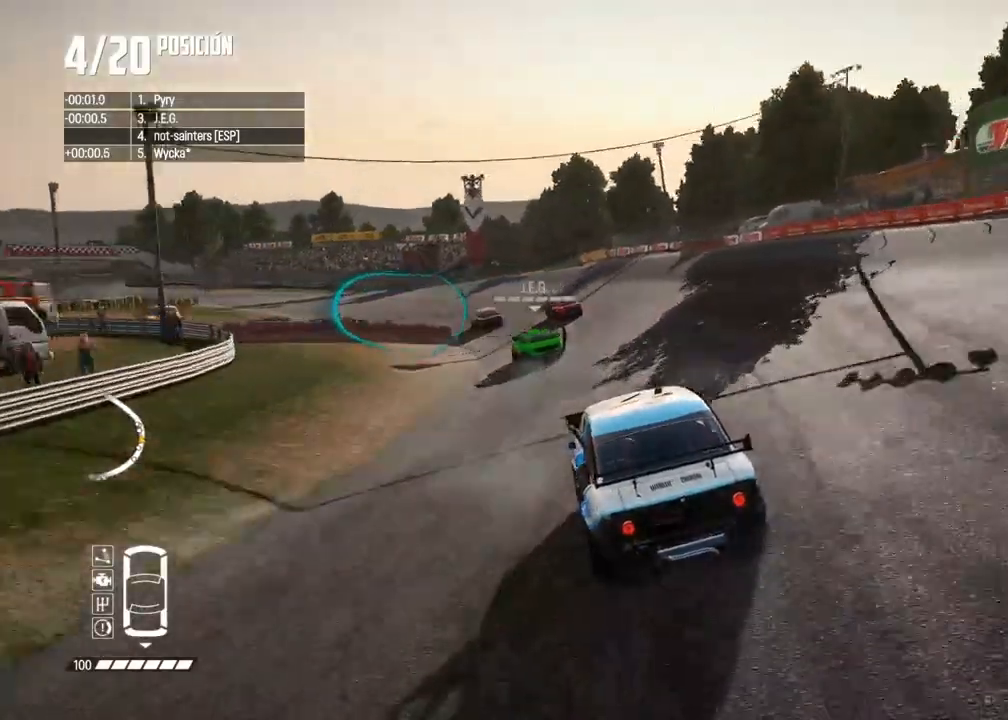
{"buttons": ["R2"], "left_stick": "center", "right_stick": "center", "events": [[67, "left_stick", "left"], [217, "left_stick", "center"], [300, "left_stick", "left"], [433, "left_stick", "center"]]}
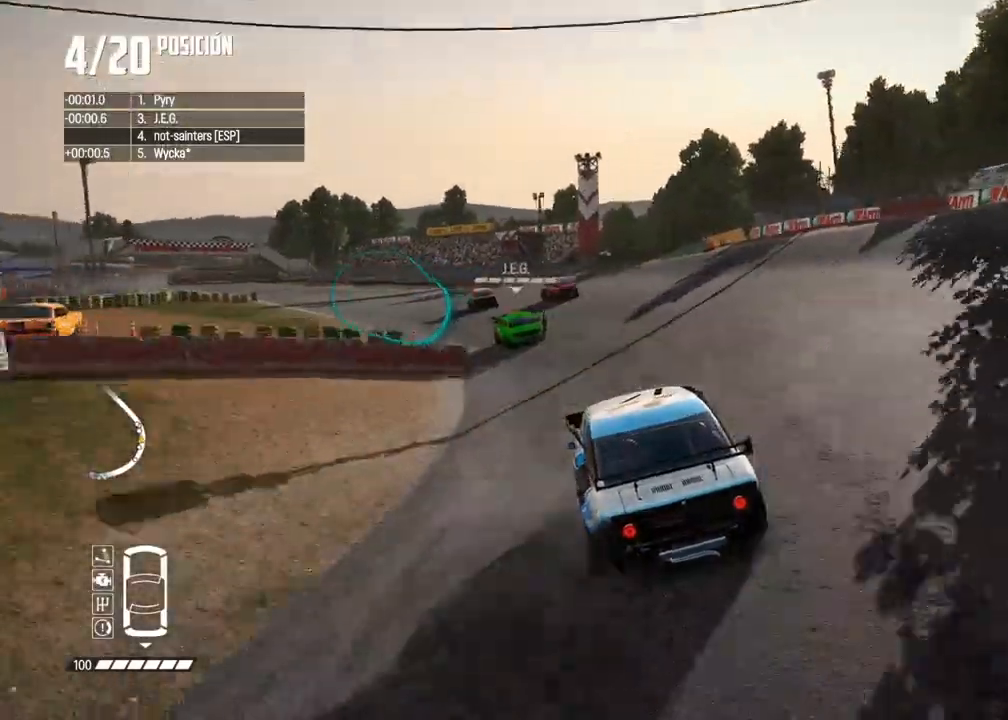
{"buttons": ["R2"], "left_stick": "left", "right_stick": "center", "events": [[33, "left_stick", "left"], [200, "left_stick", "center"], [250, "left_stick", "left"], [383, "left_stick", "center"], [483, "left_stick", "left"]]}
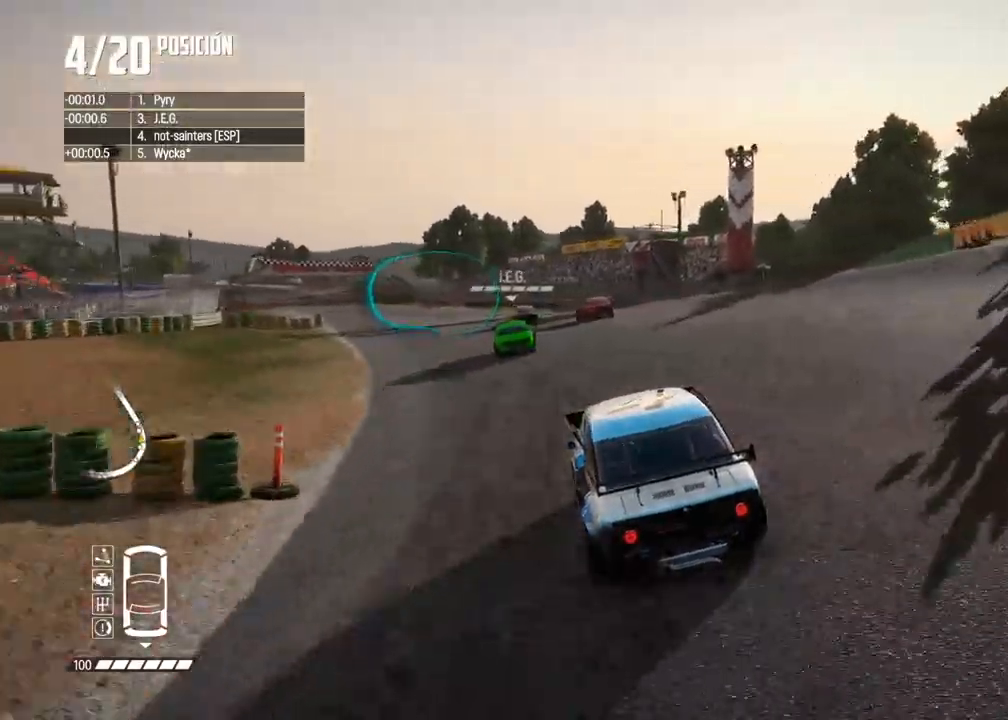
{"buttons": ["R2"], "left_stick": "center", "right_stick": "center", "events": [[133, "left_stick", "center"]]}
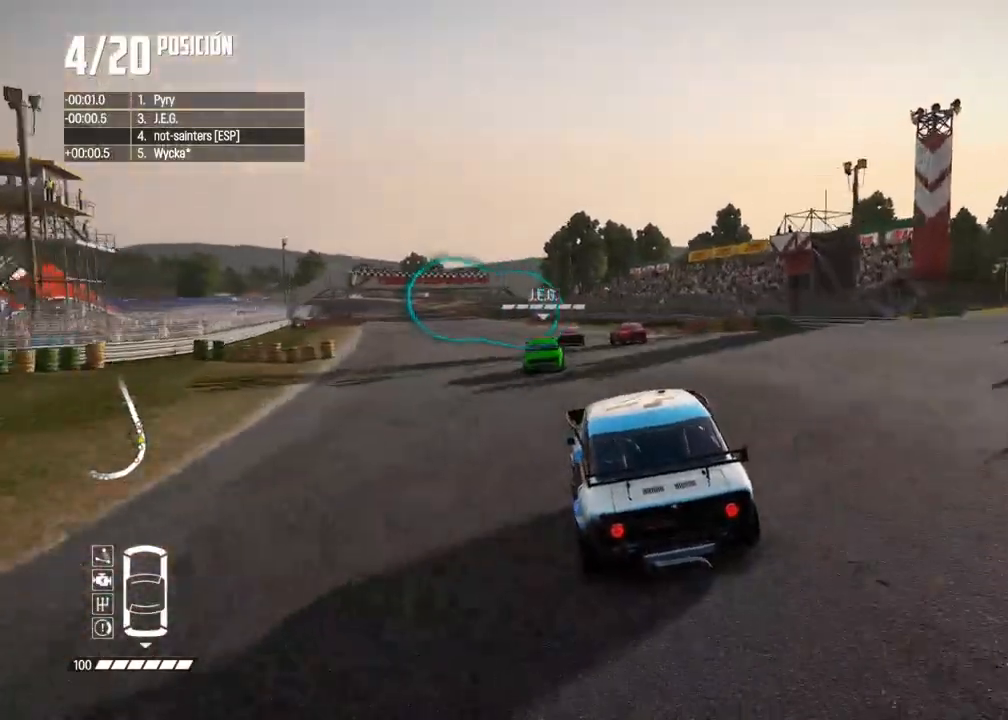
{"buttons": ["R2"], "left_stick": "left", "right_stick": "center", "events": [[100, "left_stick", "left"], [233, "left_stick", "center"], [450, "left_stick", "left"]]}
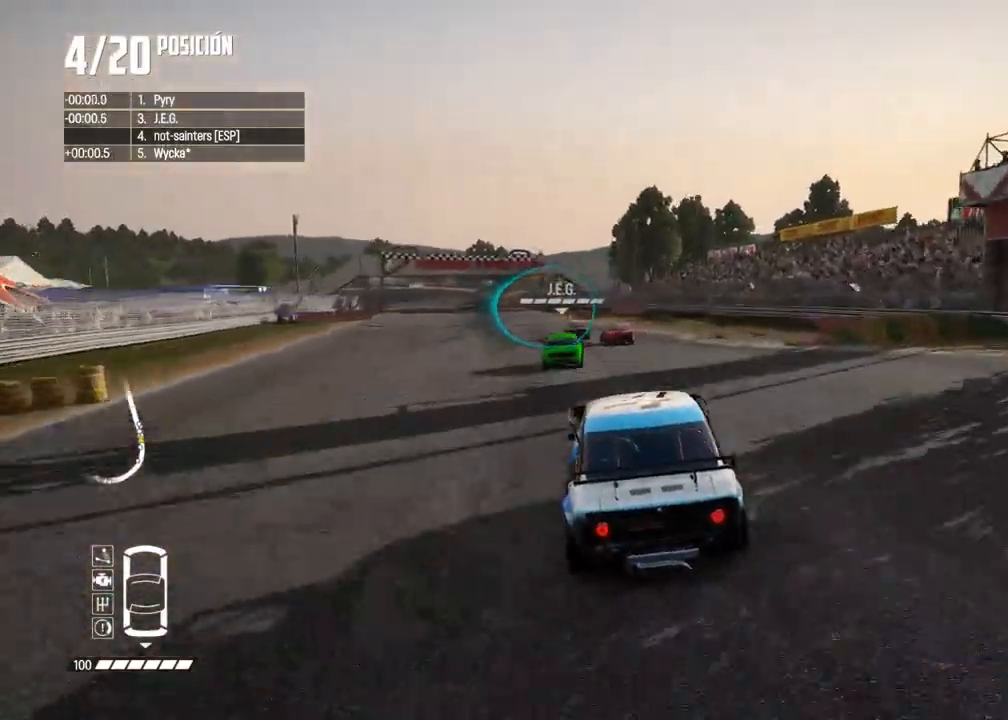
{"buttons": ["R2"], "left_stick": "center", "right_stick": "center", "events": [[83, "left_stick", "center"], [200, "left_stick", "left"], [333, "left_stick", "center"], [400, "left_stick", "left"], [500, "left_stick", "center"]]}
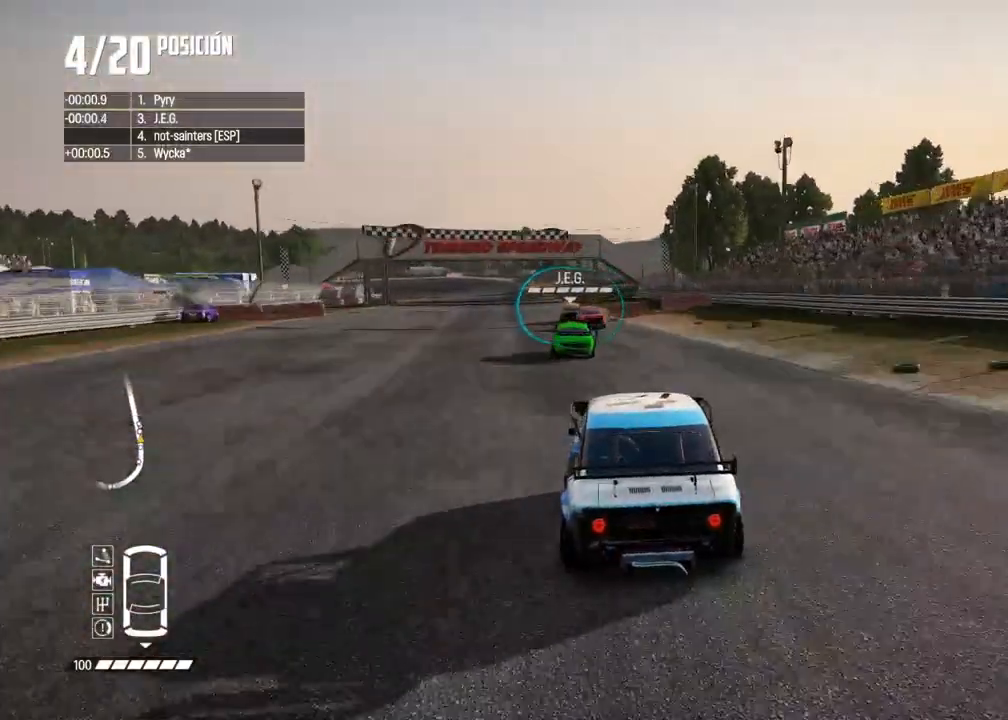
{"buttons": ["R2"], "left_stick": "center", "right_stick": "center", "events": [[117, "left_stick", "left"], [217, "left_stick", "center"]]}
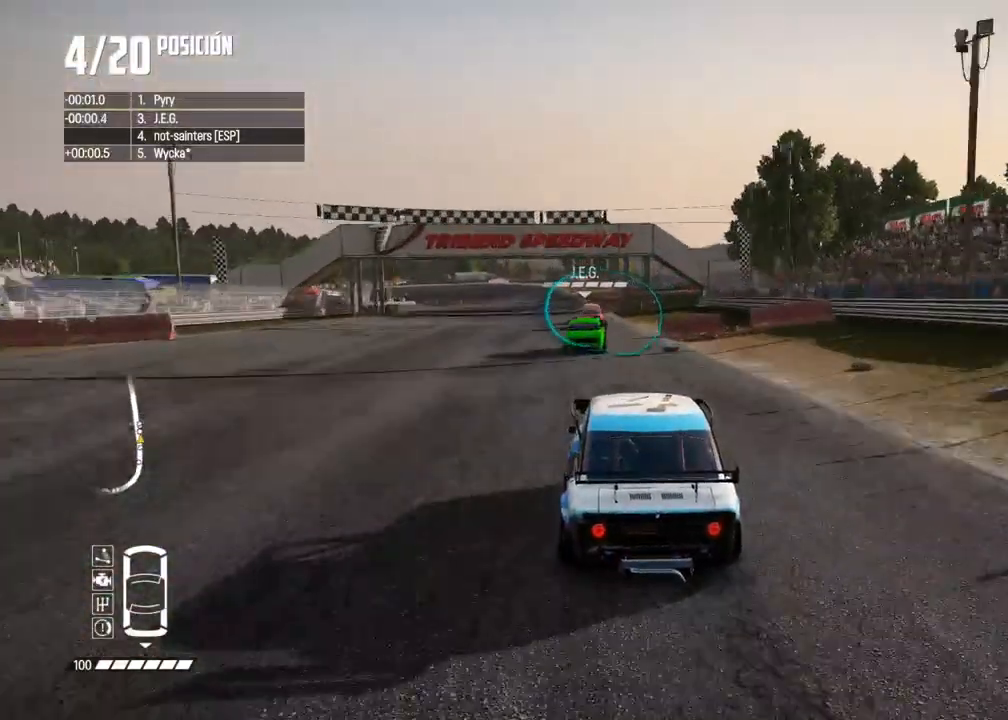
{"buttons": ["R2"], "left_stick": "center", "right_stick": "center", "events": [[133, "left_stick", "left"], [217, "left_stick", "center"]]}
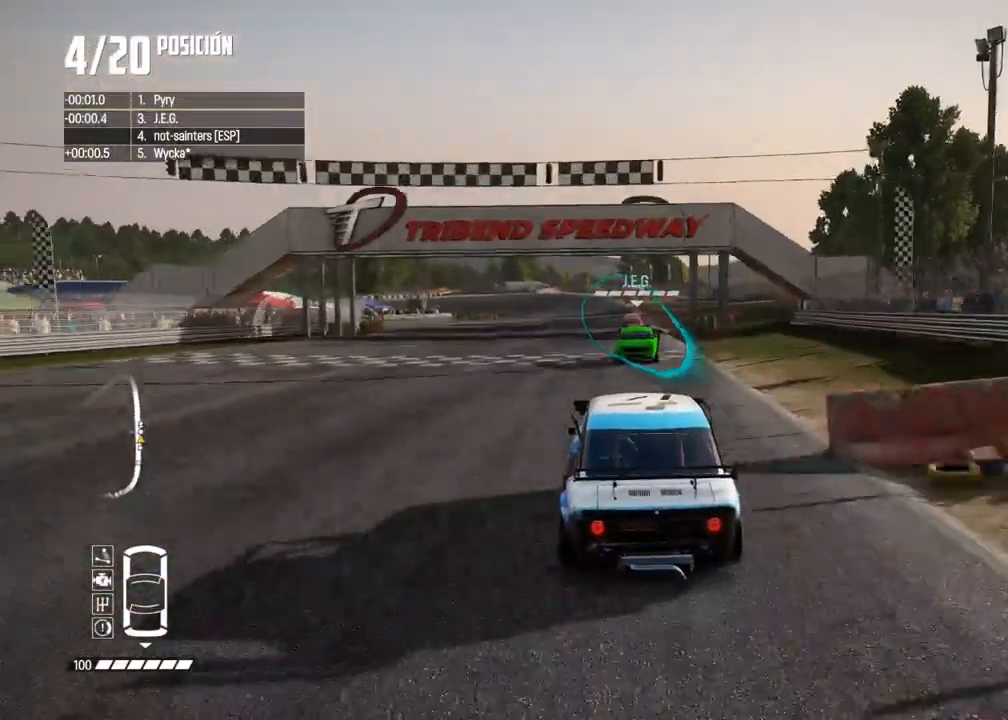
{"buttons": ["R2"], "left_stick": "center", "right_stick": "center", "events": [[167, "left_stick", "right"], [250, "left_stick", "center"]]}
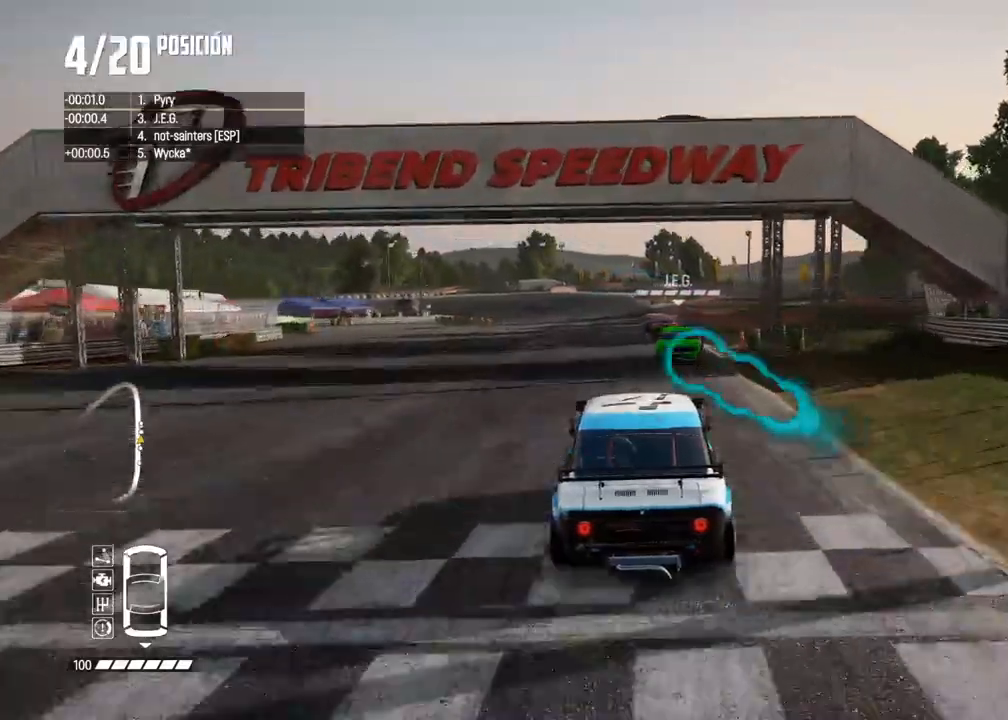
{"buttons": ["R2"], "left_stick": "center", "right_stick": "center", "events": []}
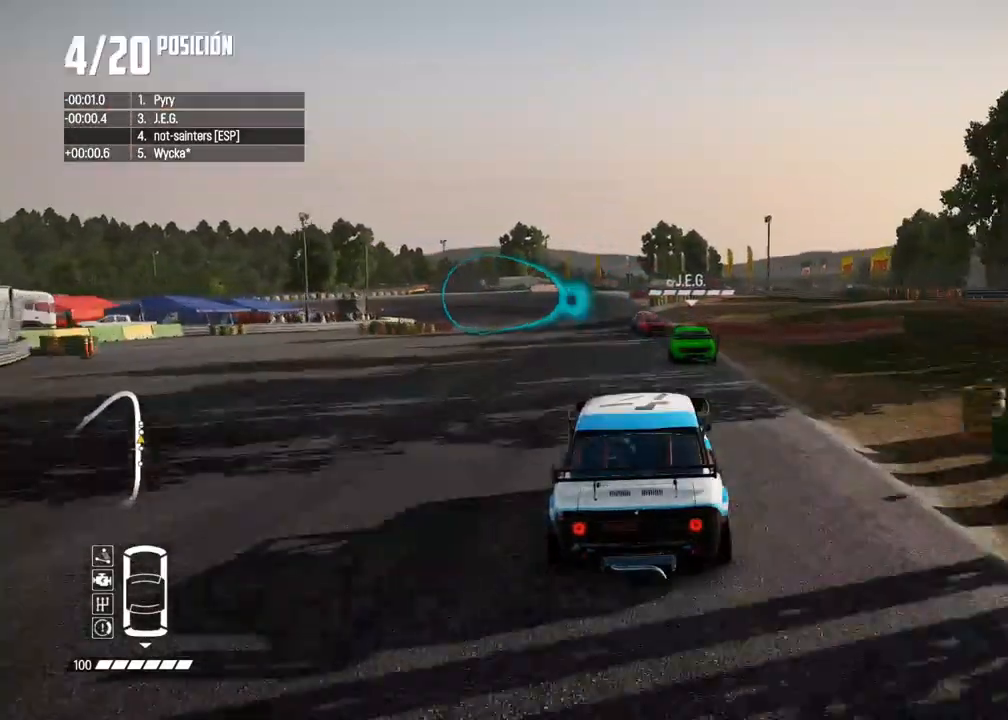
{"buttons": [], "left_stick": "left", "right_stick": "center", "events": [[417, "left_stick", "left"], [500, "R2", "up"]]}
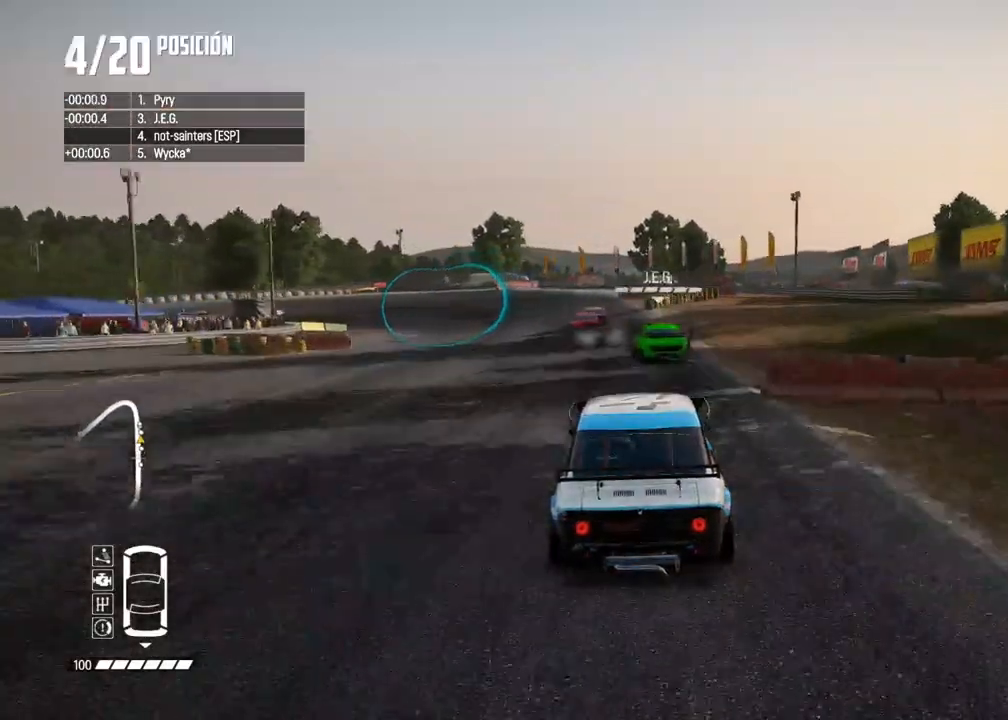
{"buttons": [], "left_stick": "center", "right_stick": "center", "events": [[33, "L2", "down"], [167, "right_stick", "up"], [250, "X", "down"], [283, "left_stick", "down-left"], [350, "X", "up"], [400, "right_stick", "center"], [417, "L2", "up"], [433, "left_stick", "center"]]}
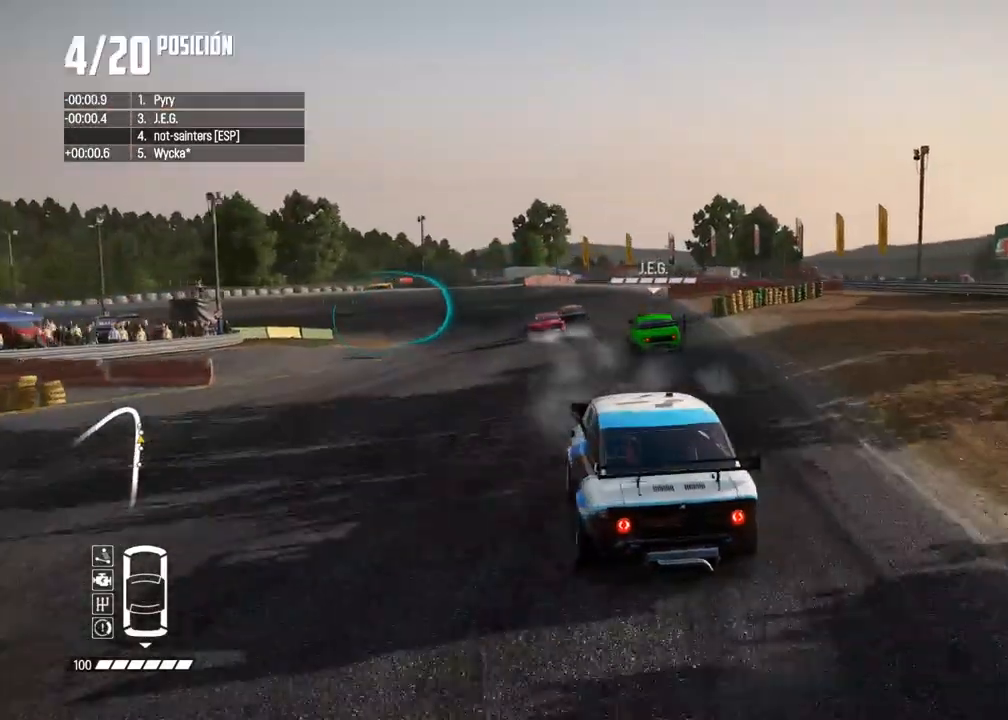
{"buttons": [], "left_stick": "down-left", "right_stick": "center", "events": [[17, "left_stick", "left"], [433, "left_stick", "down-left"]]}
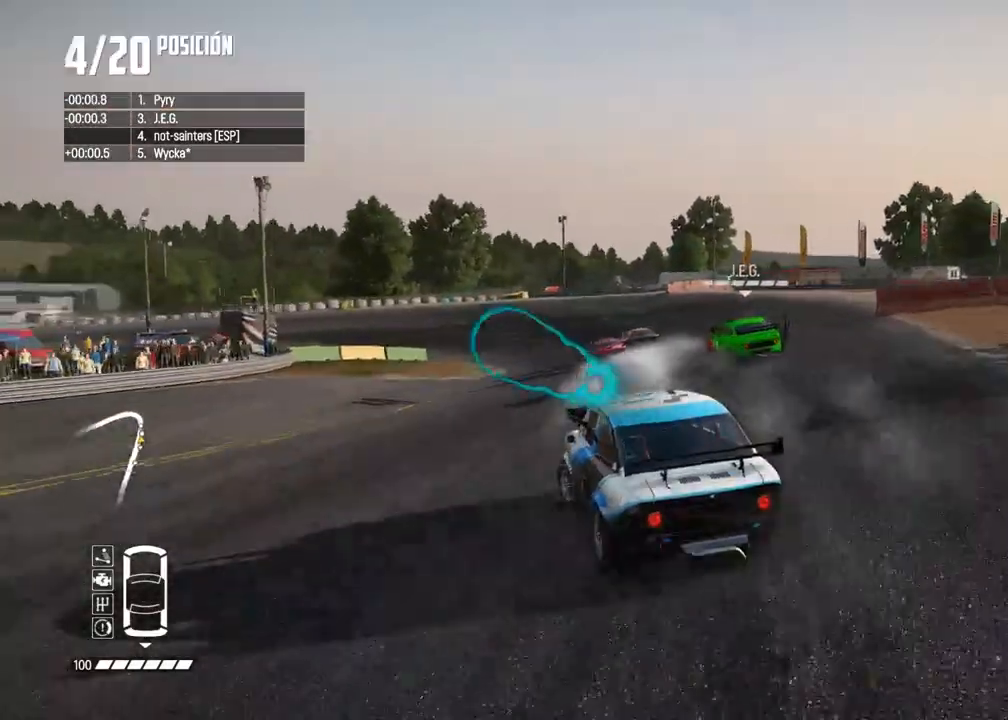
{"buttons": ["R2"], "left_stick": "center", "right_stick": "center", "events": [[133, "left_stick", "center"], [300, "R2", "down"], [400, "R2", "up"], [483, "R2", "down"]]}
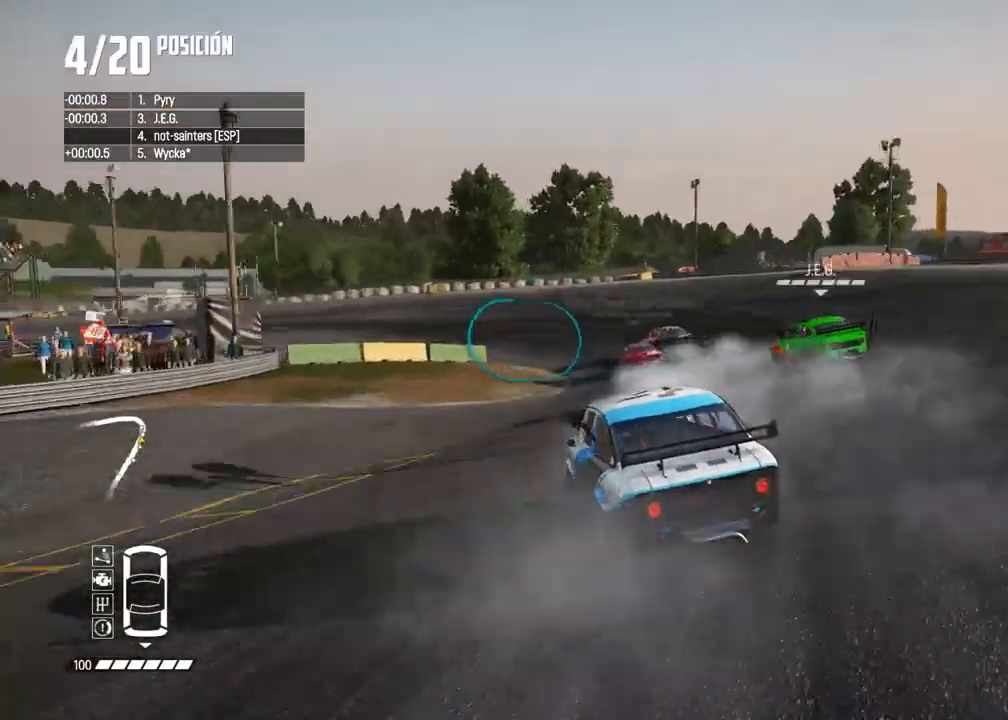
{"buttons": ["R2"], "left_stick": "down-left", "right_stick": "center", "events": [[100, "left_stick", "left"], [233, "left_stick", "down-left"]]}
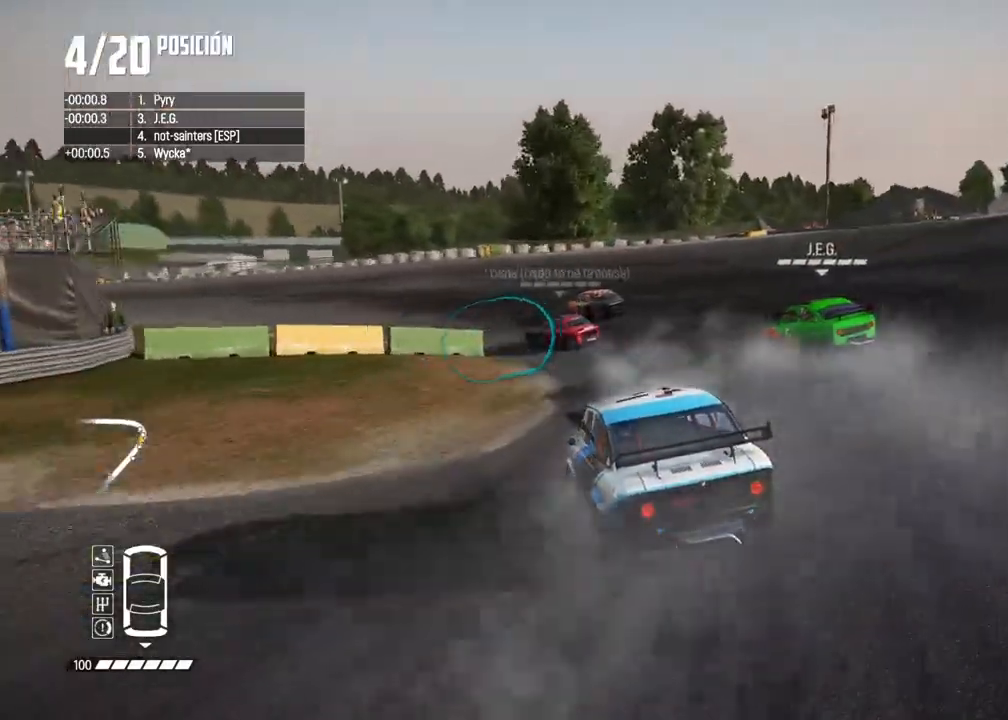
{"buttons": ["R2"], "left_stick": "down-left", "right_stick": "center", "events": []}
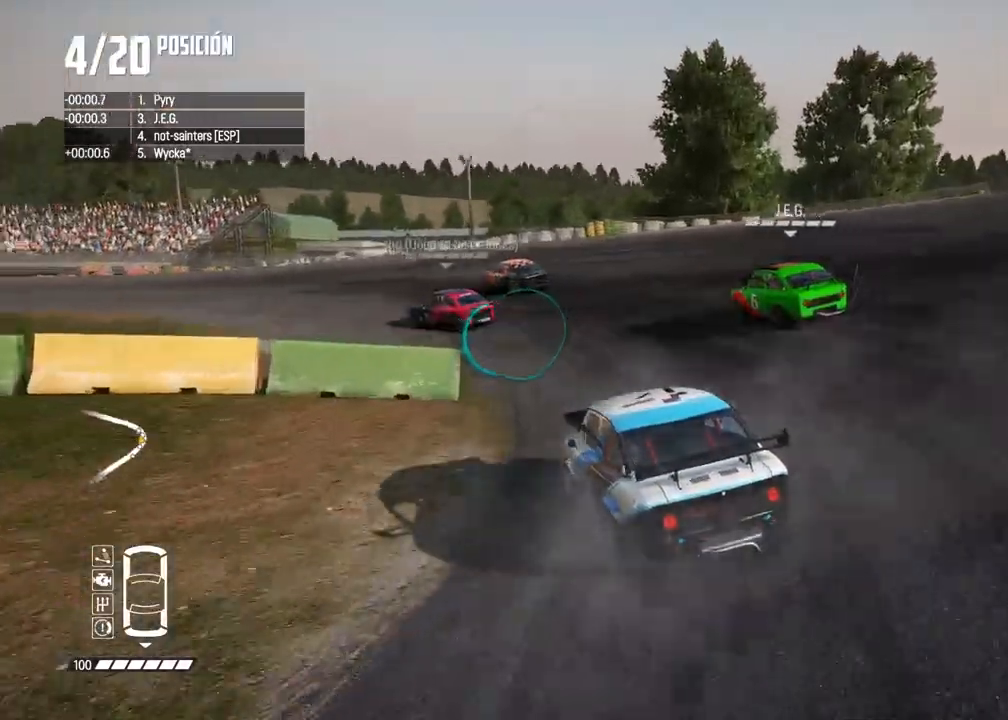
{"buttons": ["R2"], "left_stick": "center", "right_stick": "center", "events": [[50, "left_stick", "center"], [250, "left_stick", "right"], [433, "left_stick", "center"]]}
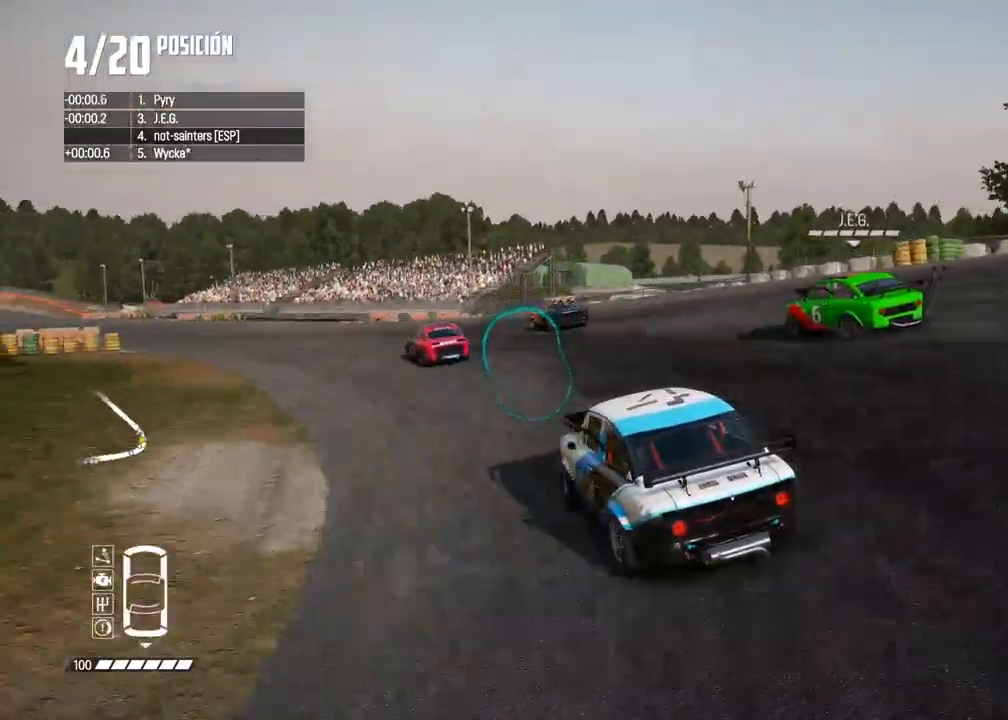
{"buttons": ["R2"], "left_stick": "left", "right_stick": "center", "events": [[100, "left_stick", "right"], [217, "left_stick", "left"]]}
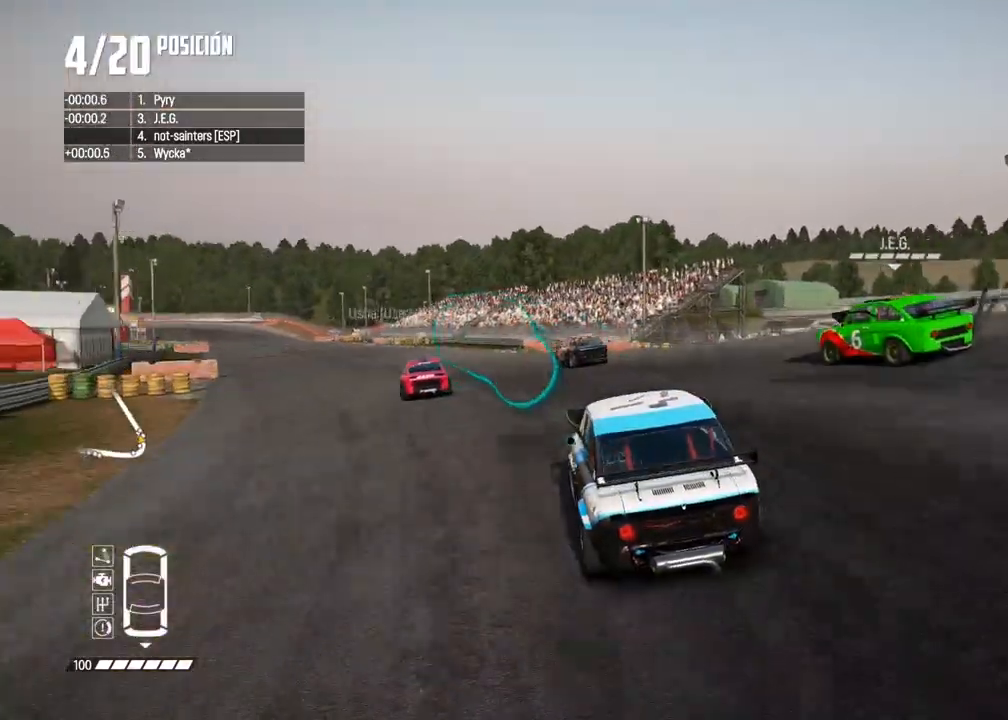
{"buttons": ["R2"], "left_stick": "left", "right_stick": "center", "events": [[67, "left_stick", "center"], [183, "left_stick", "left"], [350, "left_stick", "center"], [400, "left_stick", "left"]]}
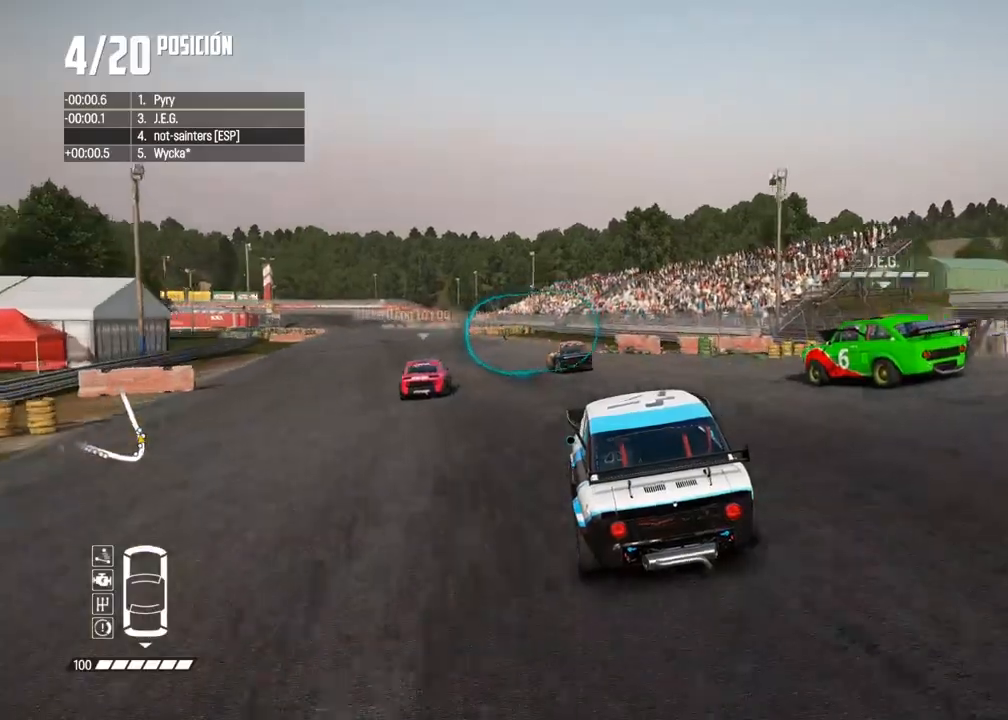
{"buttons": ["R2"], "left_stick": "center", "right_stick": "center", "events": [[50, "left_stick", "center"], [167, "left_stick", "left"], [300, "left_stick", "center"]]}
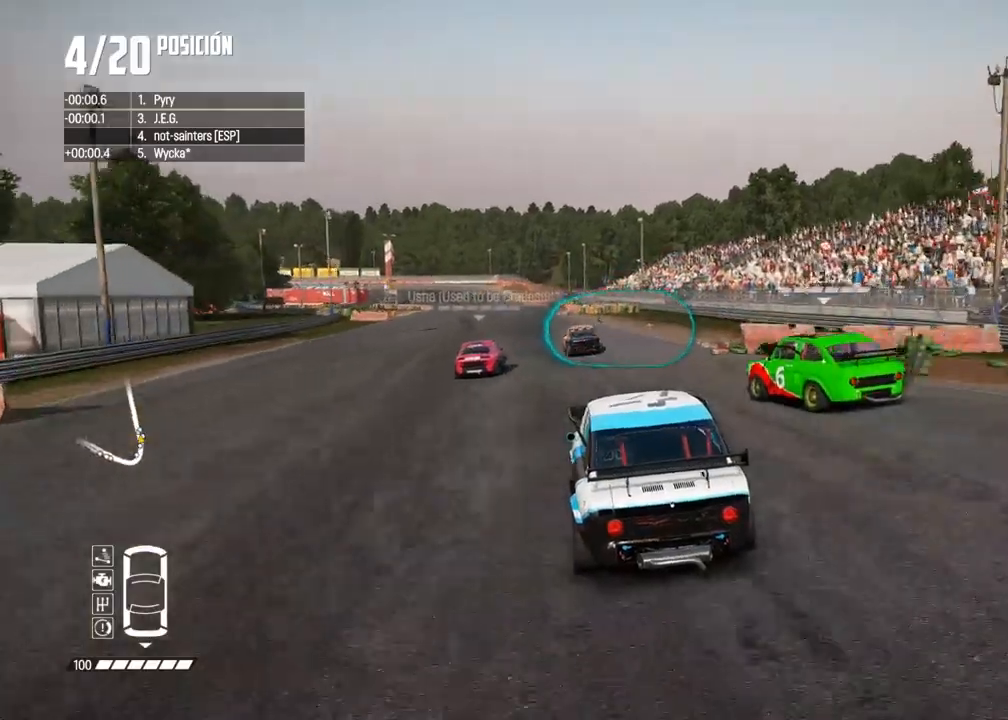
{"buttons": ["R2"], "left_stick": "center", "right_stick": "center", "events": [[333, "left_stick", "left"], [433, "left_stick", "center"]]}
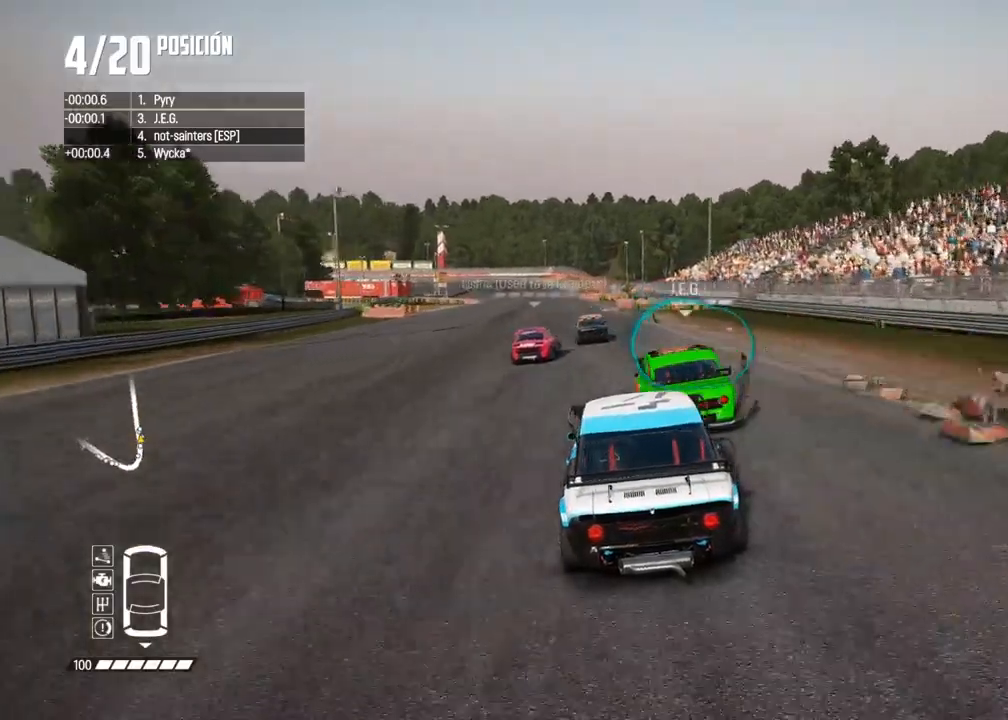
{"buttons": ["R2"], "left_stick": "left", "right_stick": "center", "events": [[417, "left_stick", "left"]]}
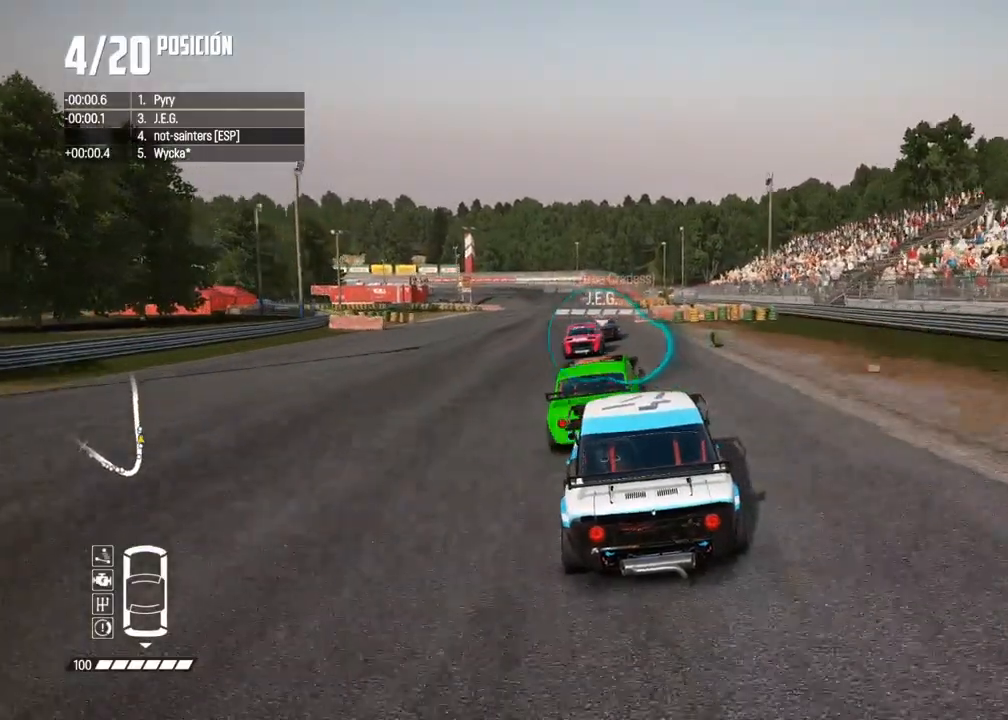
{"buttons": ["R2"], "left_stick": "right", "right_stick": "center", "events": [[117, "left_stick", "center"], [367, "left_stick", "right"]]}
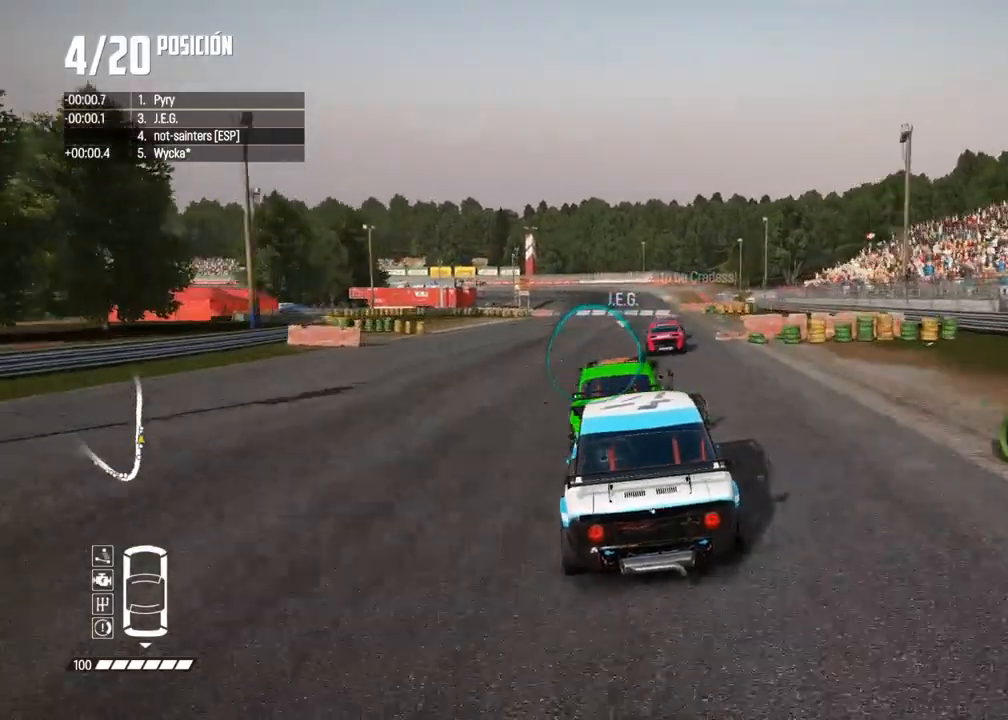
{"buttons": ["R2"], "left_stick": "center", "right_stick": "center", "events": [[17, "left_stick", "center"], [133, "left_stick", "right"], [250, "left_stick", "center"]]}
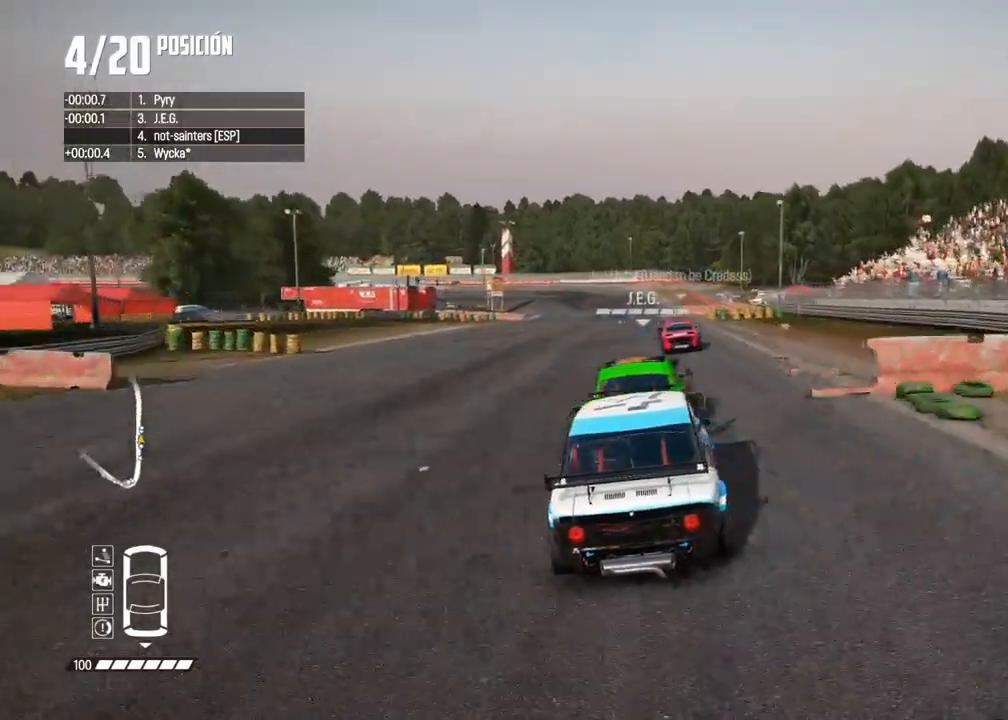
{"buttons": ["R2"], "left_stick": "center", "right_stick": "center", "events": [[150, "right_stick", "up"], [167, "R1", "down"], [217, "R1", "up"], [233, "right_stick", "center"], [367, "left_stick", "right"], [450, "left_stick", "center"]]}
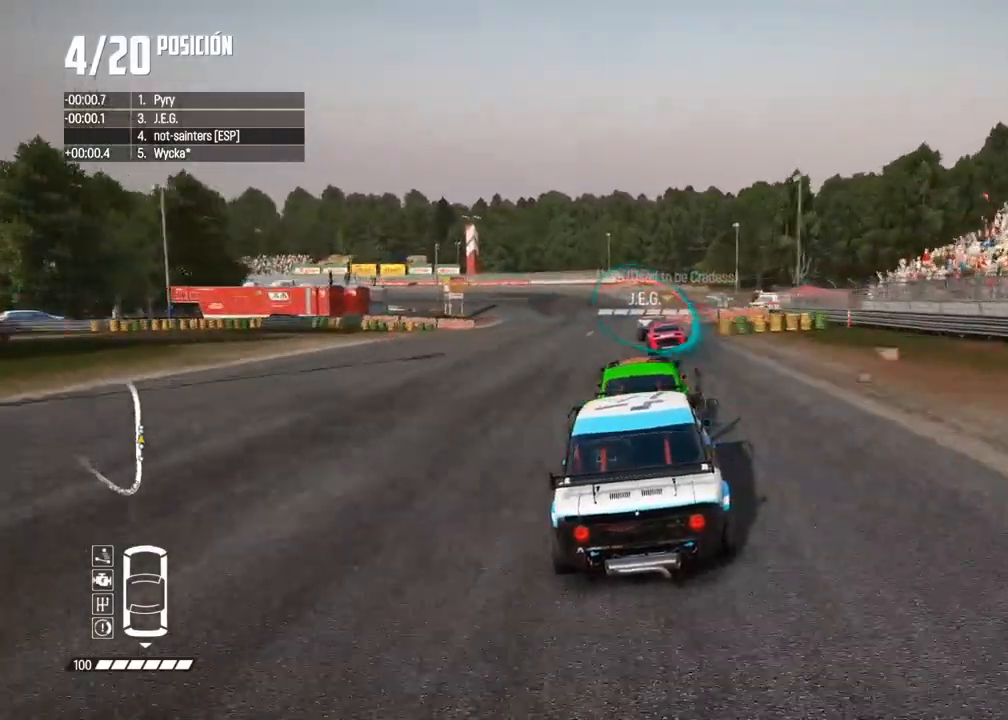
{"buttons": ["R2"], "left_stick": "center", "right_stick": "center", "events": [[50, "A", "down"], [200, "A", "up"]]}
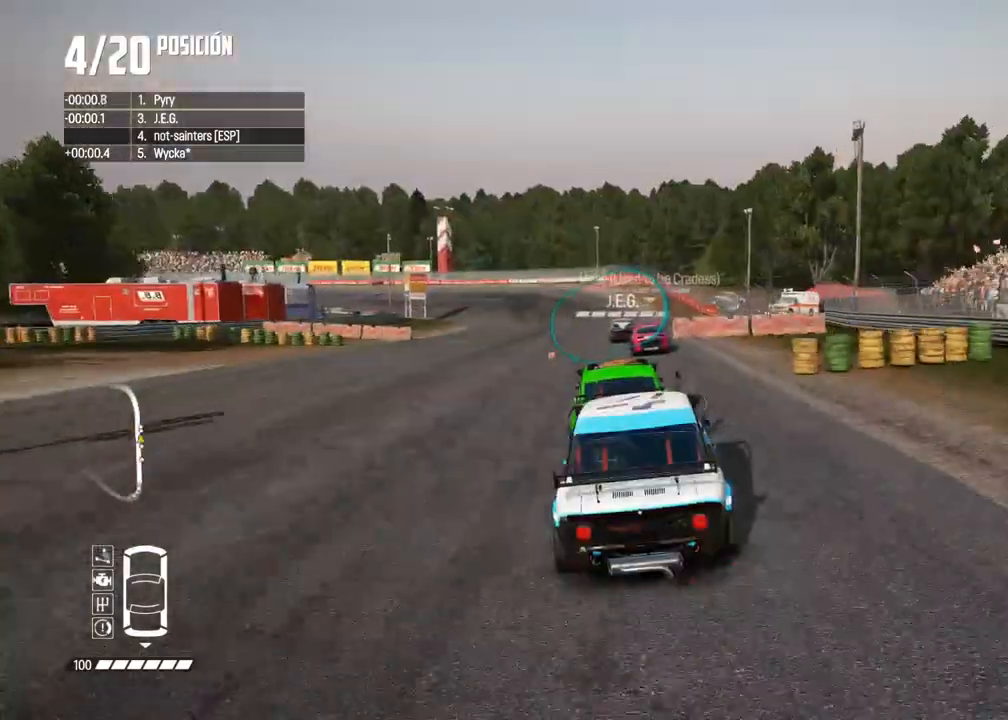
{"buttons": ["R2"], "left_stick": "left", "right_stick": "center", "events": [[433, "left_stick", "left"]]}
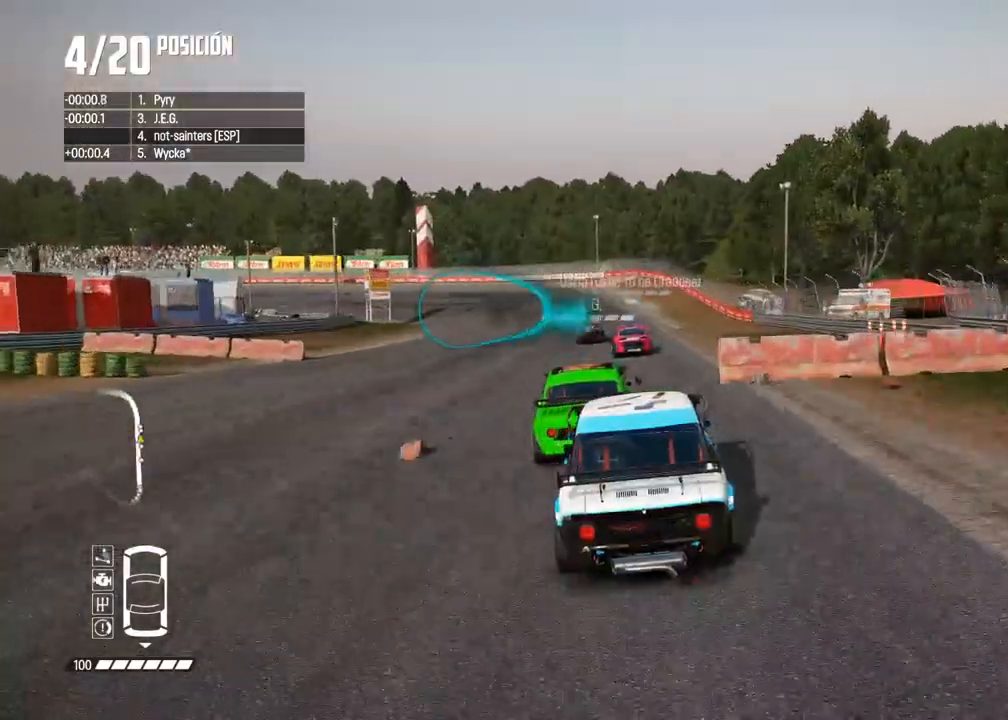
{"buttons": ["R2"], "left_stick": "left", "right_stick": "center", "events": [[83, "left_stick", "center"], [167, "left_stick", "left"], [317, "left_stick", "center"], [367, "left_stick", "left"]]}
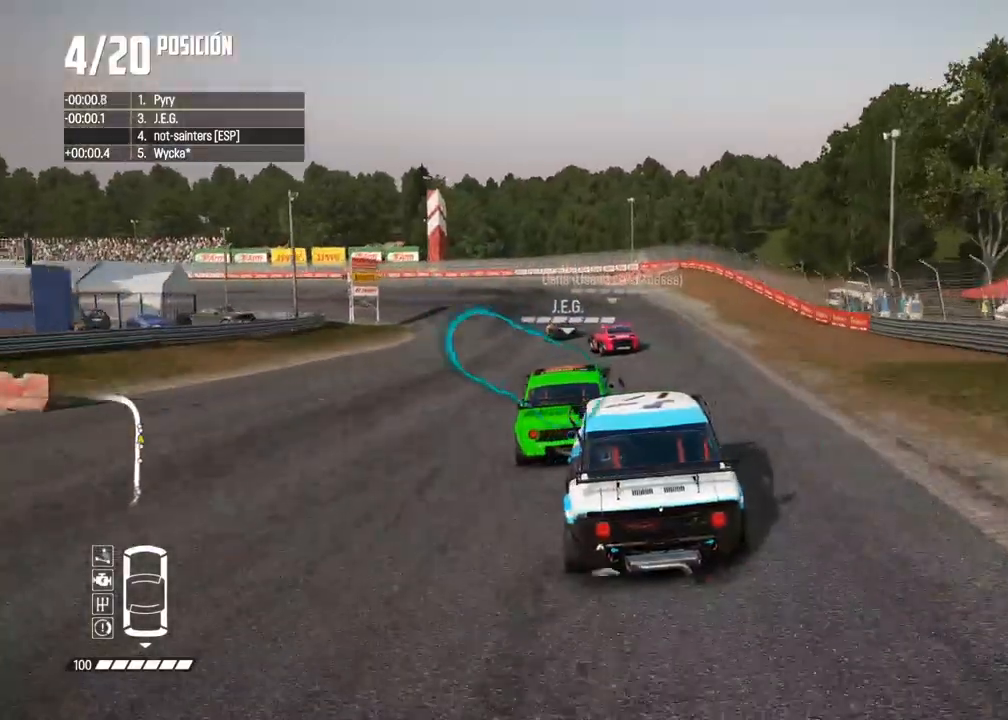
{"buttons": ["R2"], "left_stick": "center", "right_stick": "center", "events": [[17, "left_stick", "center"], [150, "left_stick", "left"], [467, "left_stick", "center"]]}